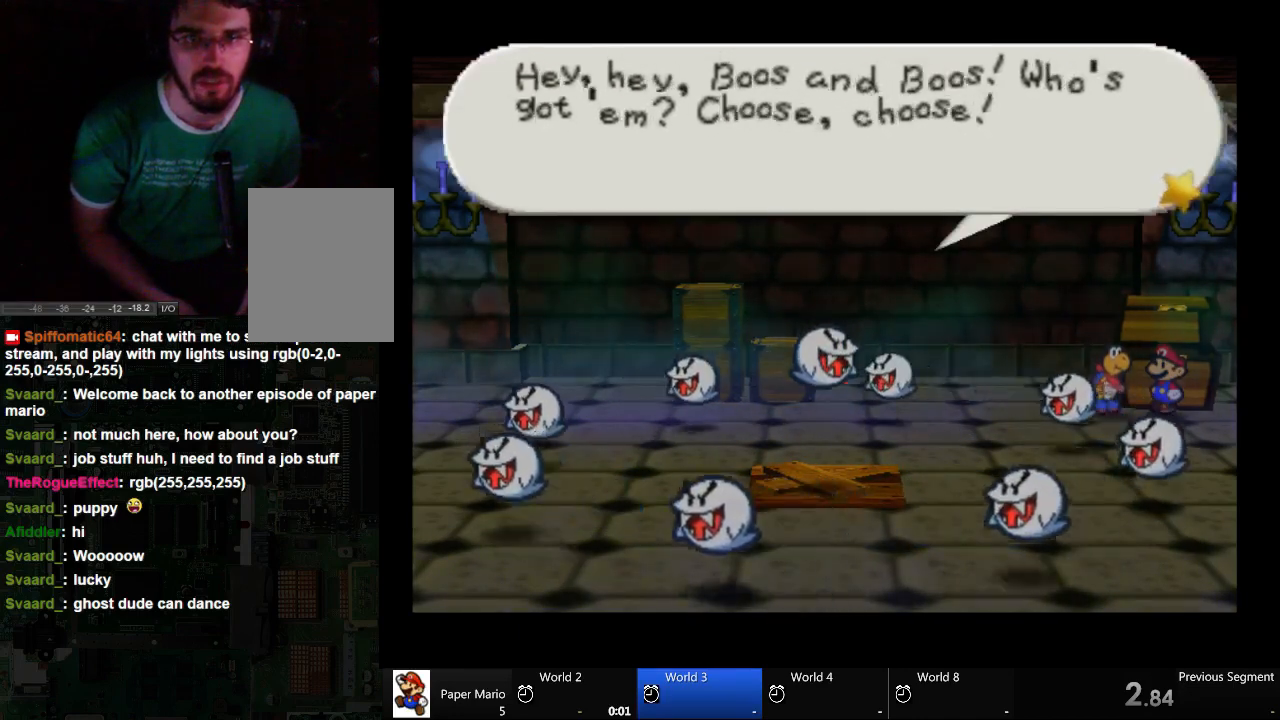
Gameplay with a controller (Xbox layout); each line is a JSON object with the inputs held at the frame after it. "events" lists button and stick changes between this image and that frame as [ms after this image, input, new state], when the widget could be followed in between. Not read: L2 L3 R3.
{"buttons": [], "left_stick": "center", "right_stick": "center", "events": [[33, "left_stick", "center"]]}
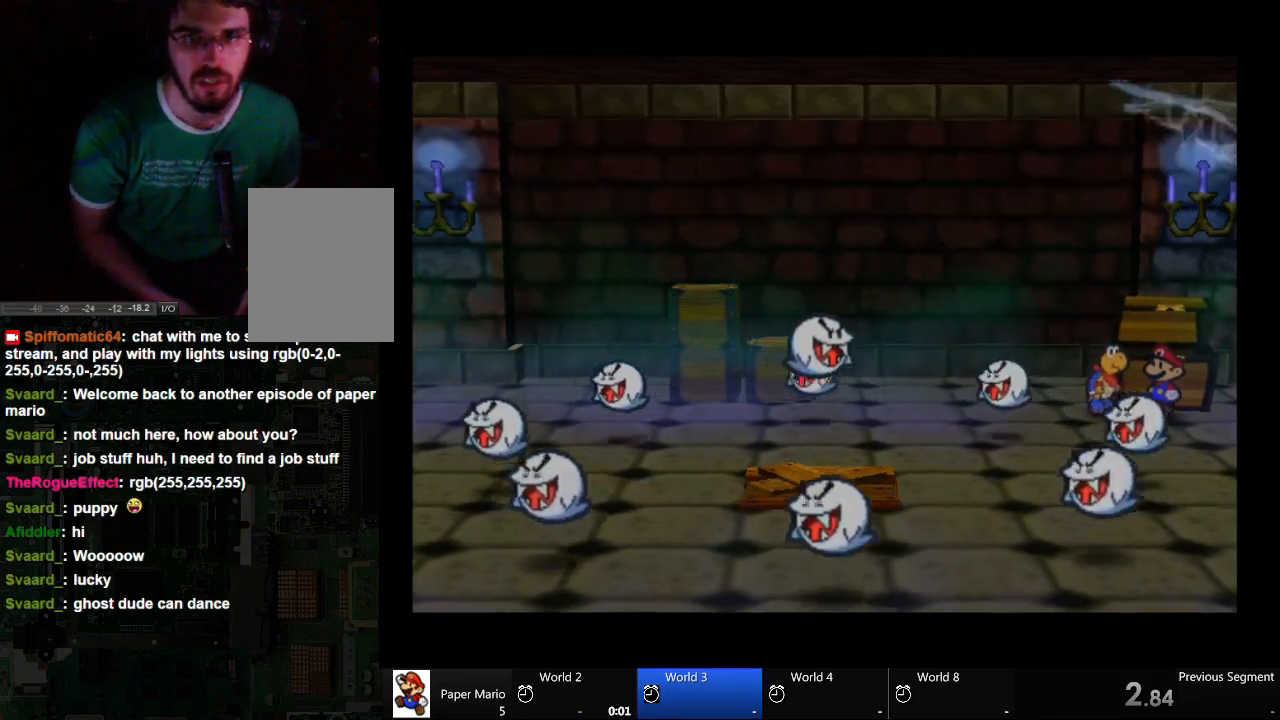
{"buttons": ["A"], "left_stick": "up-left", "right_stick": "center", "events": [[33, "left_stick", "up-left"], [500, "A", "down"]]}
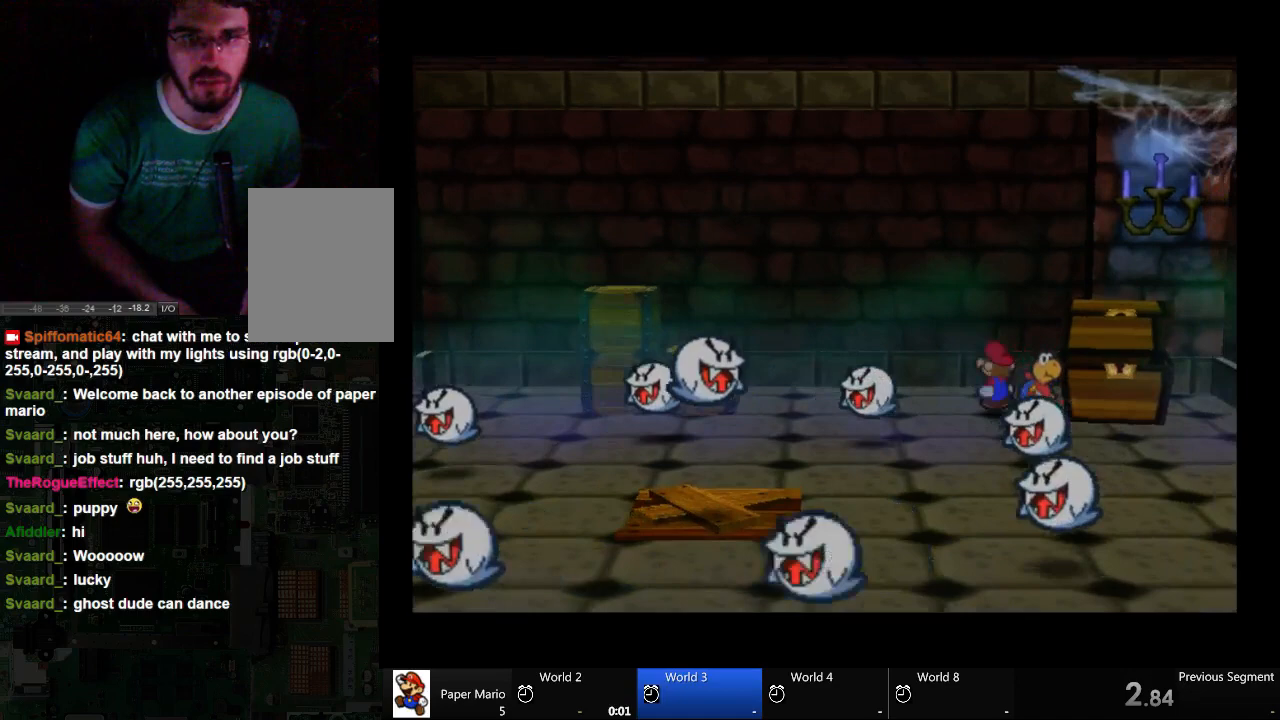
{"buttons": [], "left_stick": "down-left", "right_stick": "center", "events": [[67, "A", "up"], [100, "left_stick", "left"], [400, "left_stick", "down-left"]]}
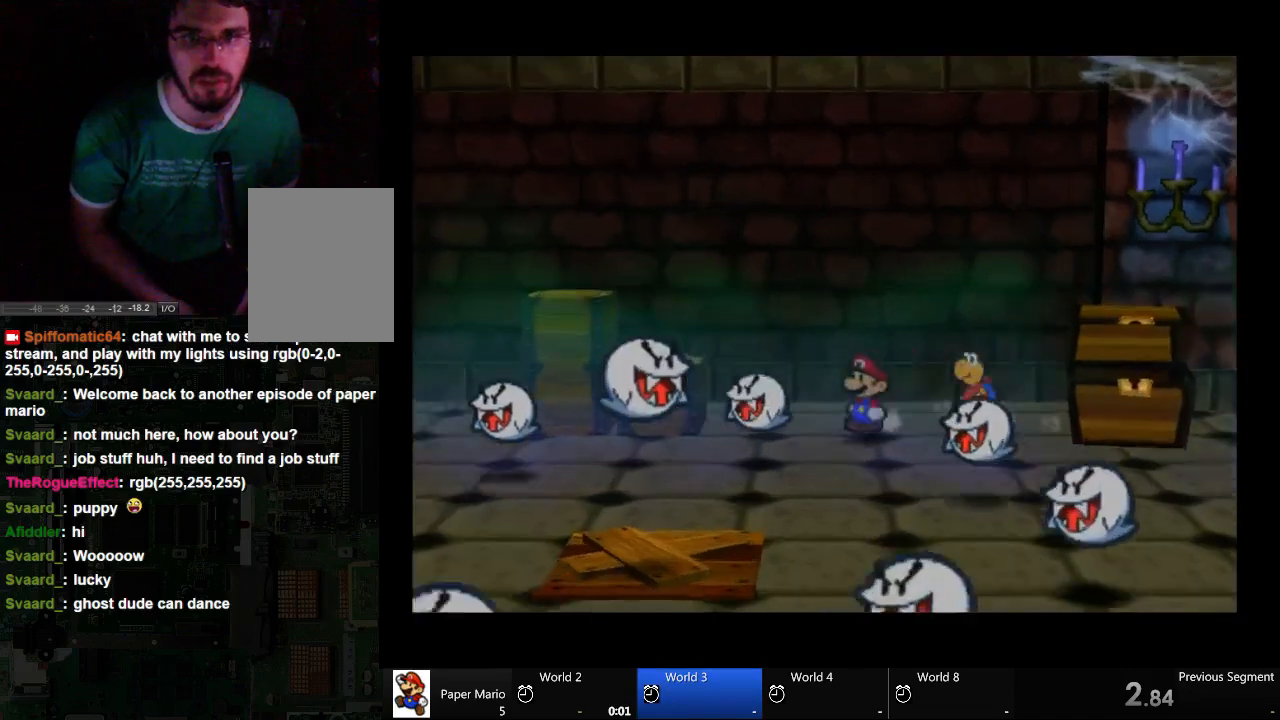
{"buttons": ["A"], "left_stick": "down", "right_stick": "center", "events": [[100, "left_stick", "down"], [400, "A", "down"]]}
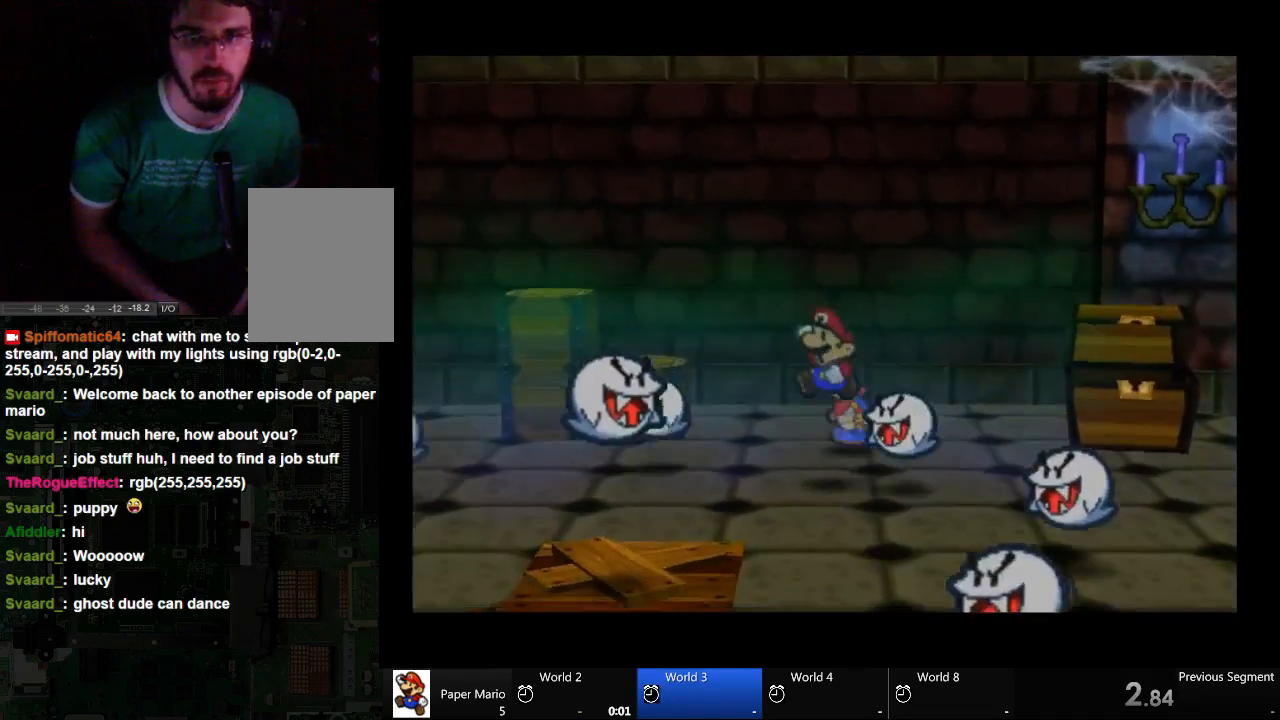
{"buttons": [], "left_stick": "down-right", "right_stick": "center", "events": [[33, "A", "up"], [33, "left_stick", "down-right"]]}
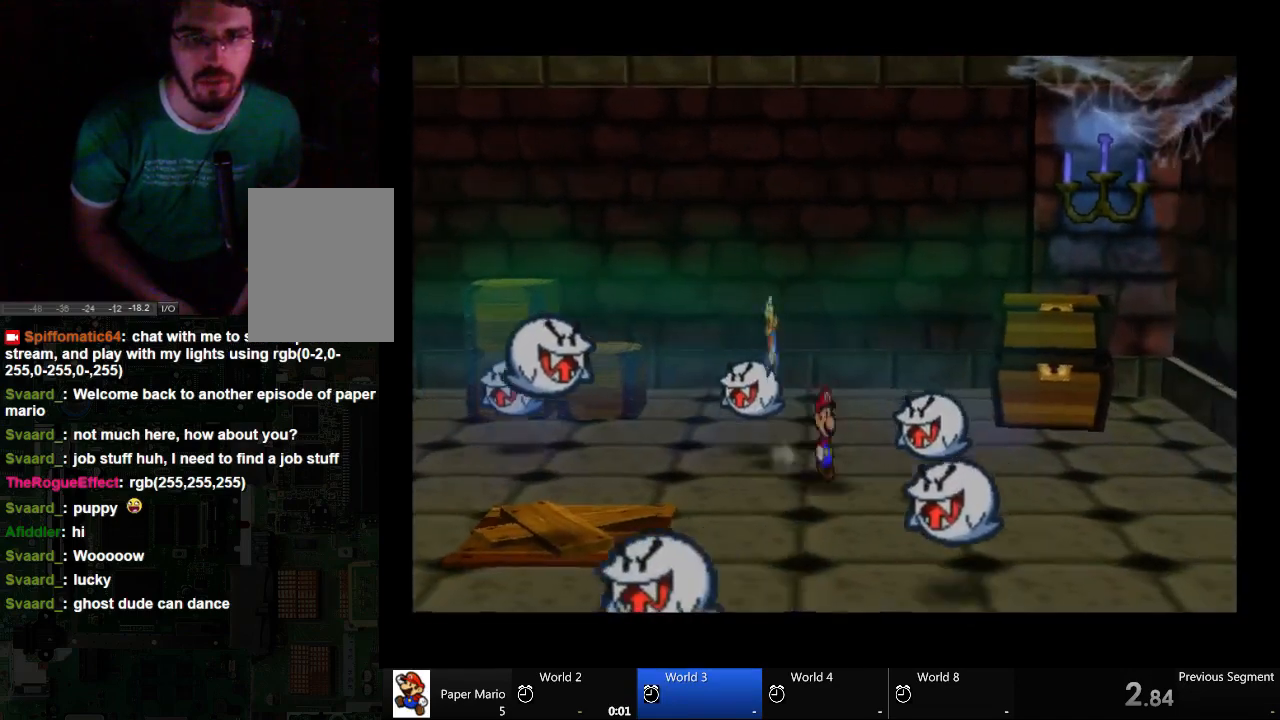
{"buttons": [], "left_stick": "down", "right_stick": "center"}
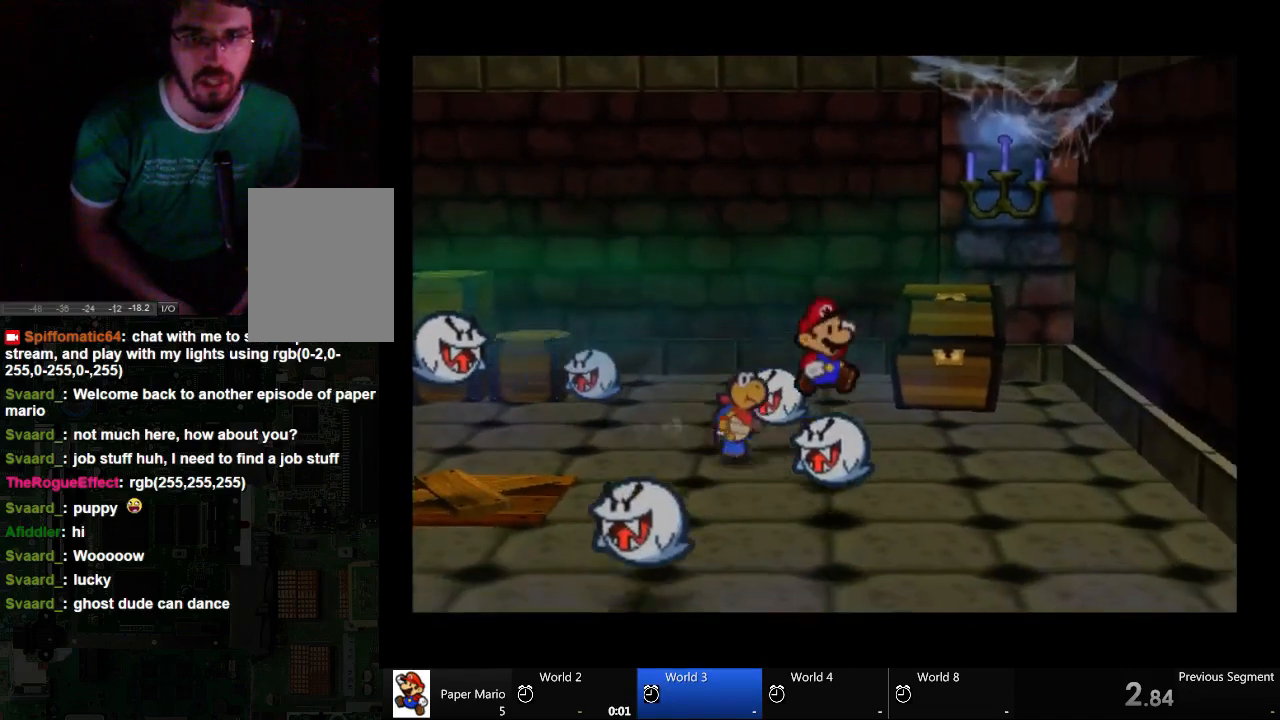
{"buttons": [], "left_stick": "down-left", "right_stick": "center", "events": [[200, "left_stick", "down-left"]]}
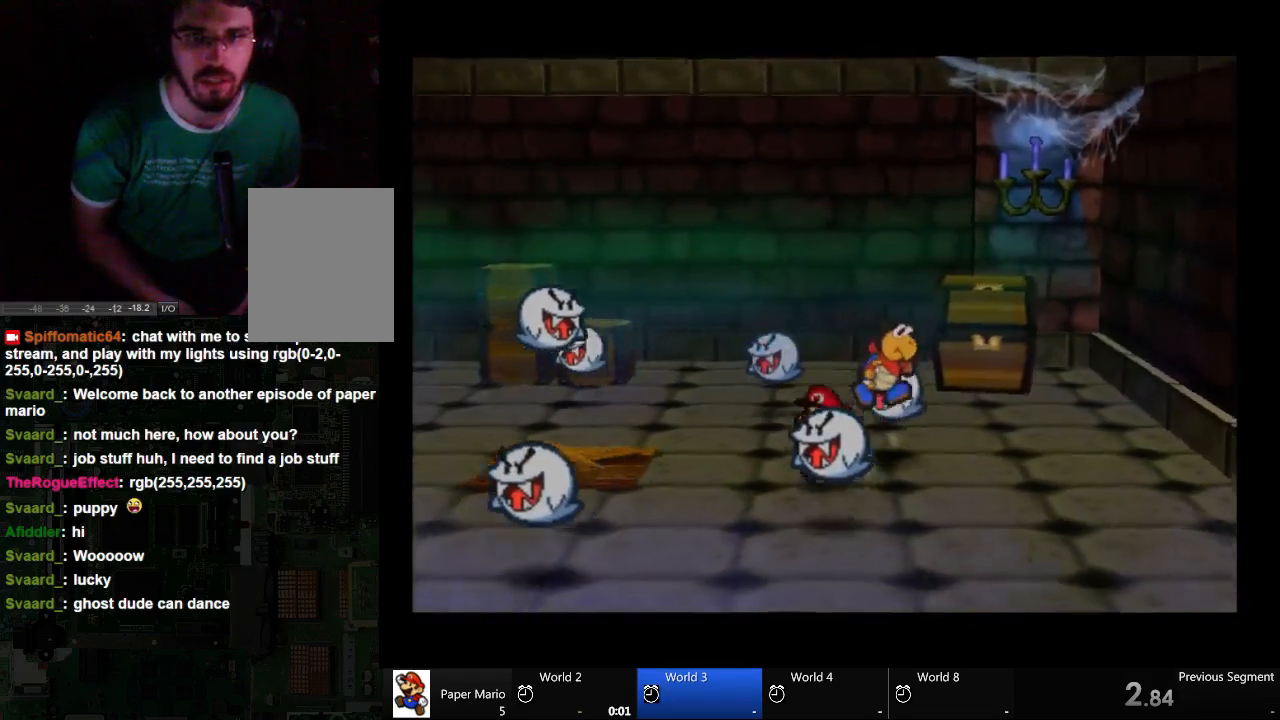
{"buttons": [], "left_stick": "down-left", "right_stick": "center", "events": []}
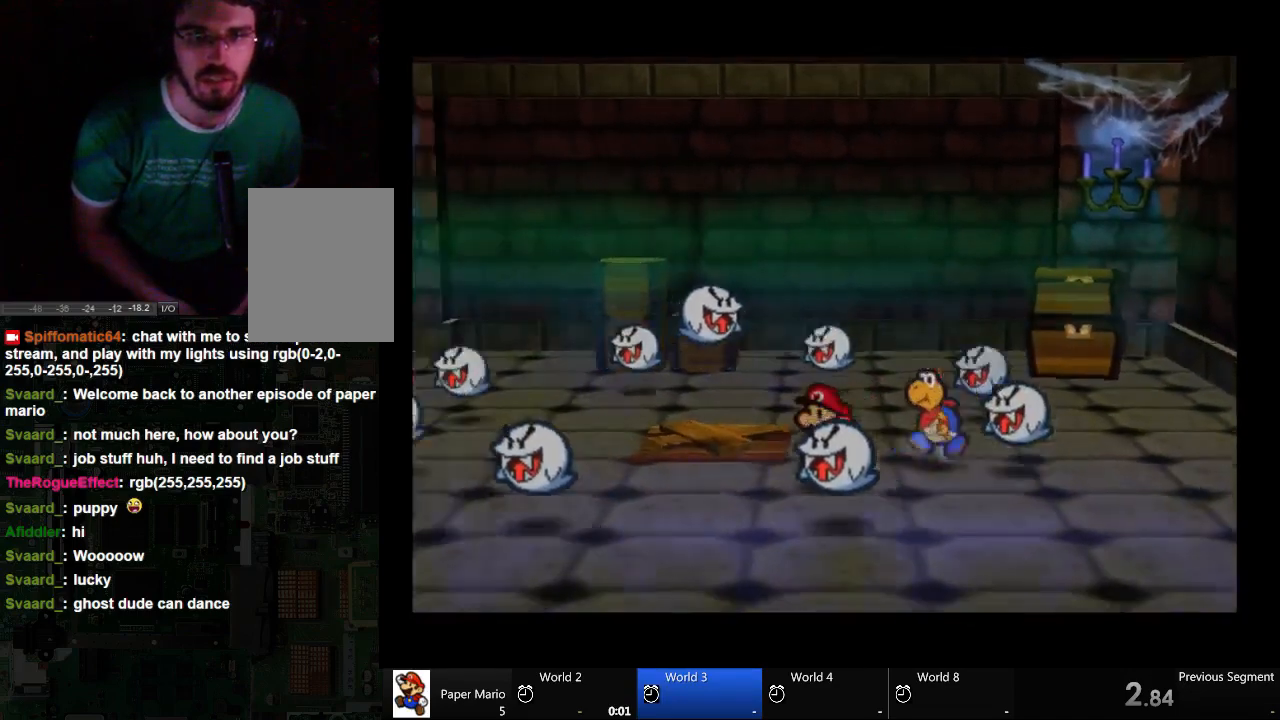
{"buttons": [], "left_stick": "left", "right_stick": "center", "events": [[33, "left_stick", "left"]]}
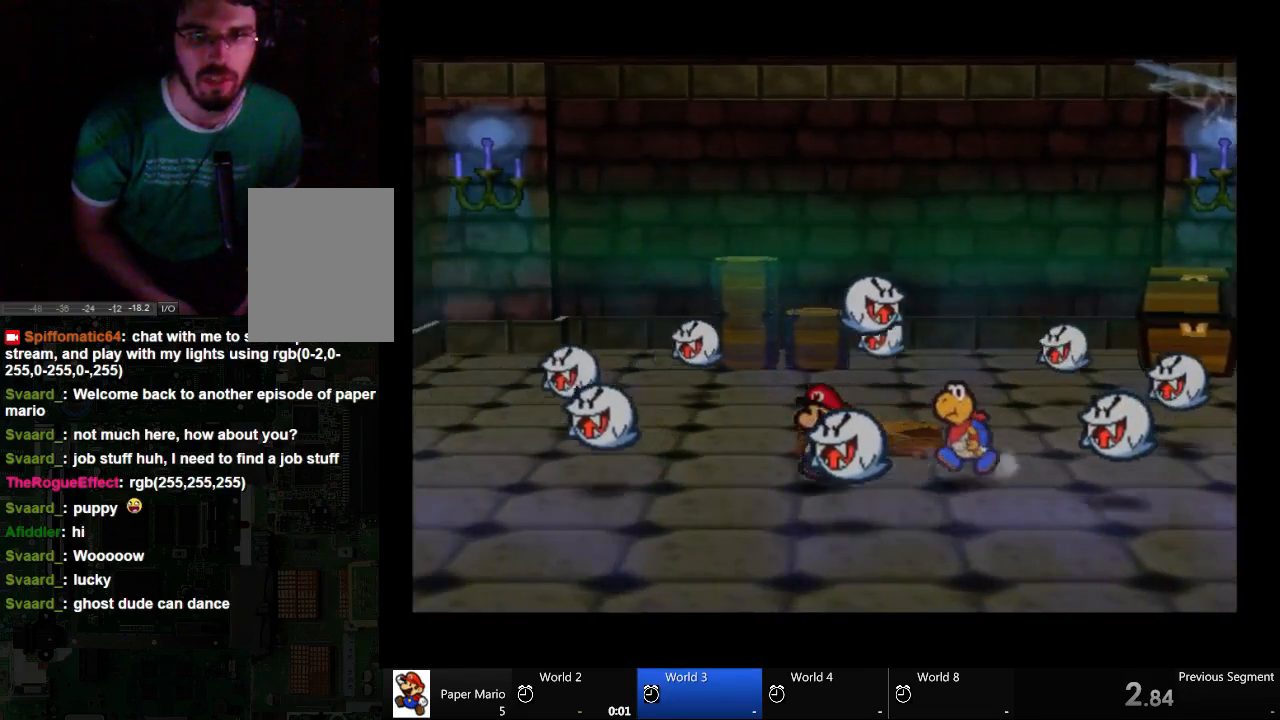
{"buttons": [], "left_stick": "down-left", "right_stick": "center", "events": [[133, "left_stick", "down-left"]]}
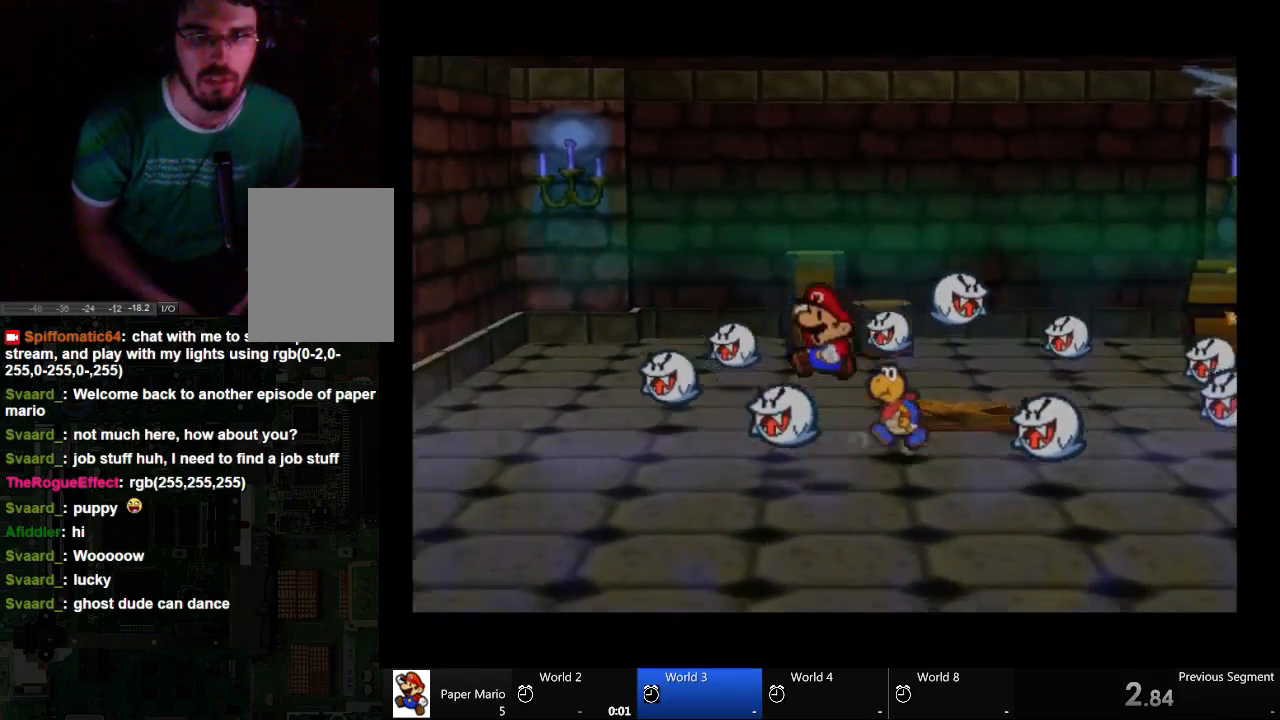
{"buttons": [], "left_stick": "up-right", "right_stick": "center", "events": [[67, "left_stick", "left"], [267, "left_stick", "up-left"], [500, "left_stick", "up-right"]]}
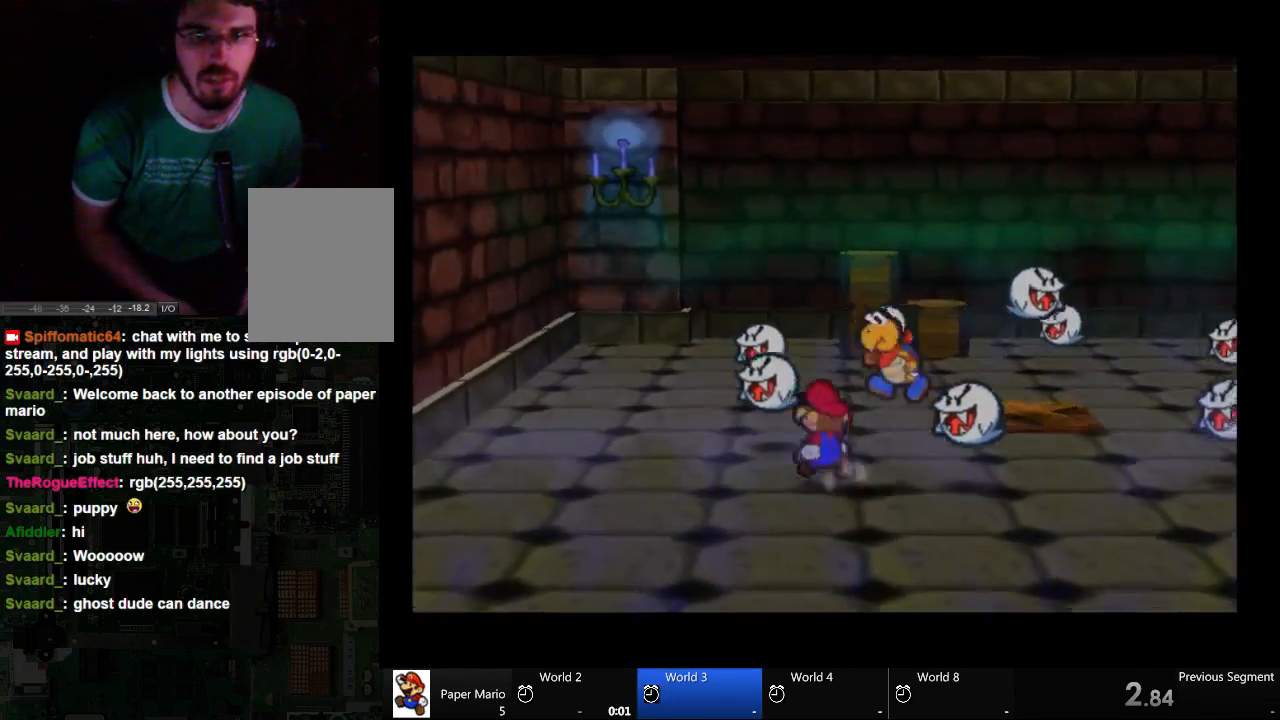
{"buttons": [], "left_stick": "up-left", "right_stick": "center", "events": [[267, "left_stick", "left"], [467, "left_stick", "up-left"]]}
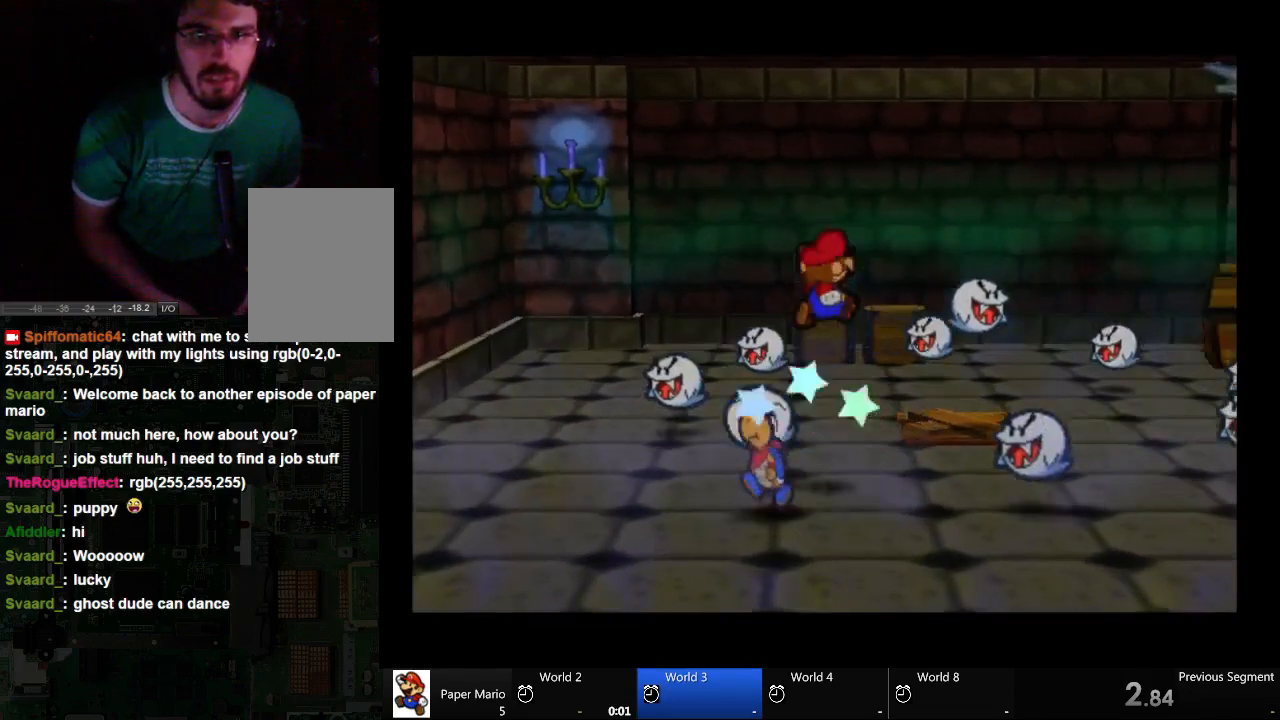
{"buttons": [], "left_stick": "center", "right_stick": "center", "events": [[400, "left_stick", "center"]]}
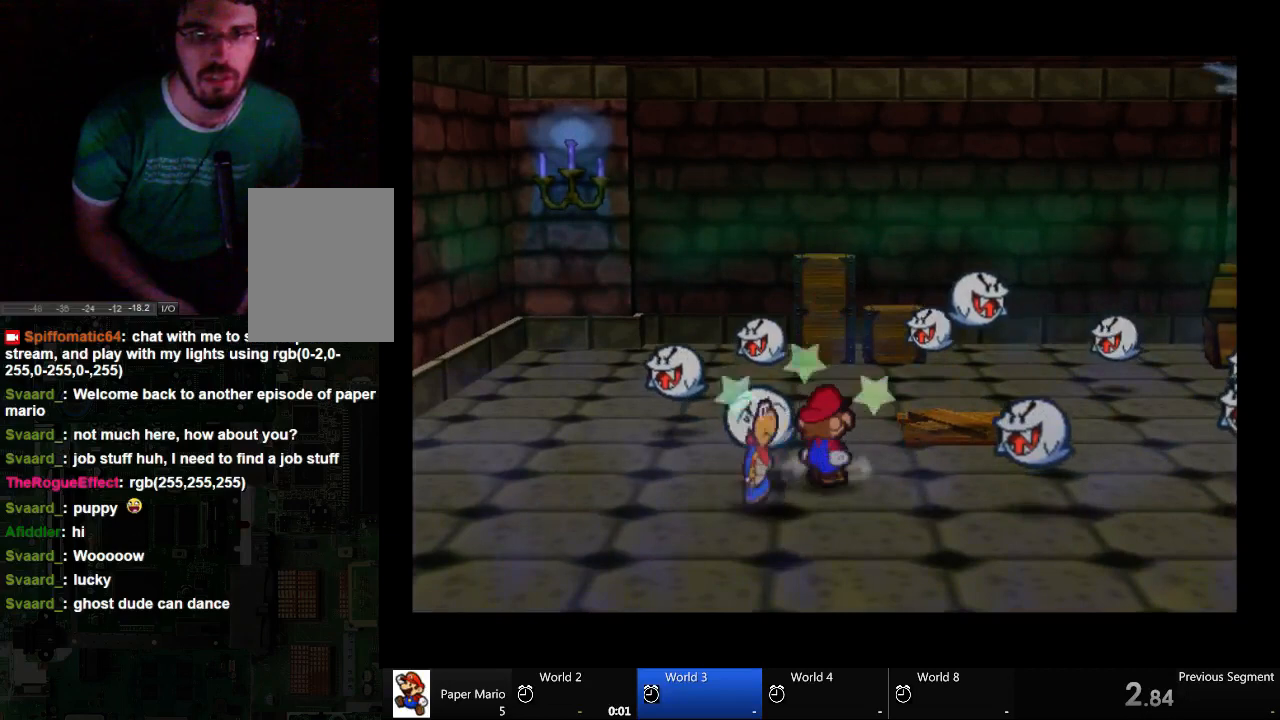
{"buttons": [], "left_stick": "center", "right_stick": "center", "events": []}